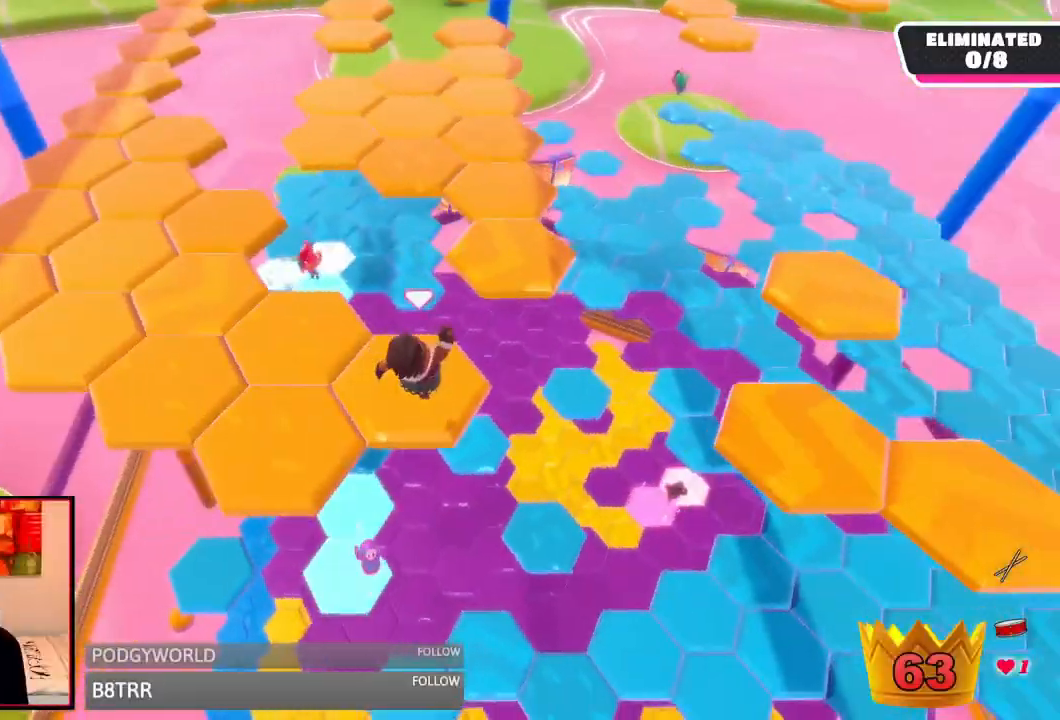
Gameplay with a controller (Xbox layout); each line is a JSON object with the inputs held at the frame after it. "events" lists button and stick changes between this image and that frame as [ms after this image, input, new state], when the widget could be followed in between. Not read: L3 R3.
{"buttons": ["A"], "left_stick": "up", "right_stick": "center", "events": [[83, "left_stick", "up-right"], [417, "left_stick", "up"], [500, "A", "down"]]}
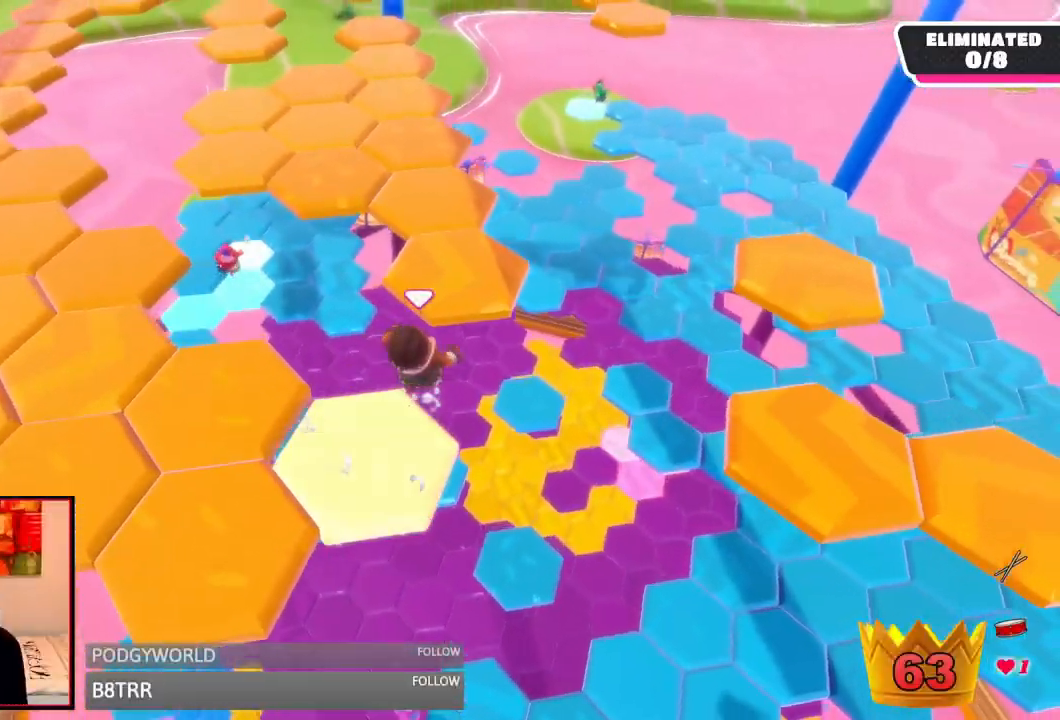
{"buttons": [], "left_stick": "down", "right_stick": "up", "events": [[125, "A", "up"], [292, "left_stick", "right"], [292, "right_stick", "up-left"], [375, "left_stick", "down"], [500, "right_stick", "up"]]}
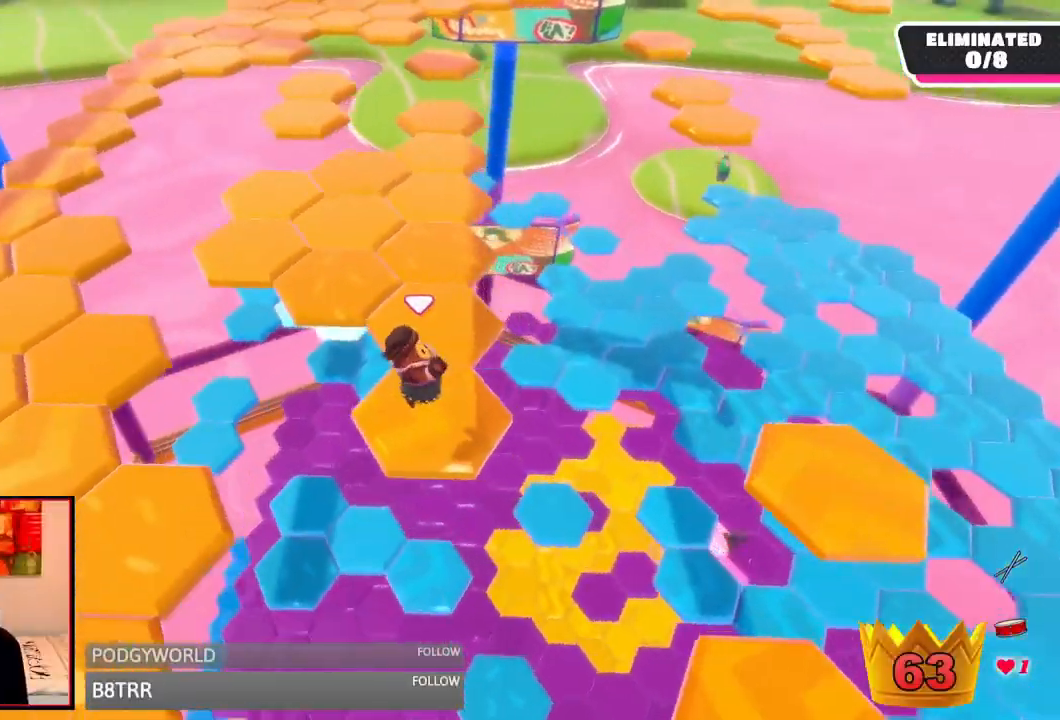
{"buttons": [], "left_stick": "up", "right_stick": "center", "events": [[208, "right_stick", "center"], [250, "left_stick", "center"], [375, "left_stick", "up"]]}
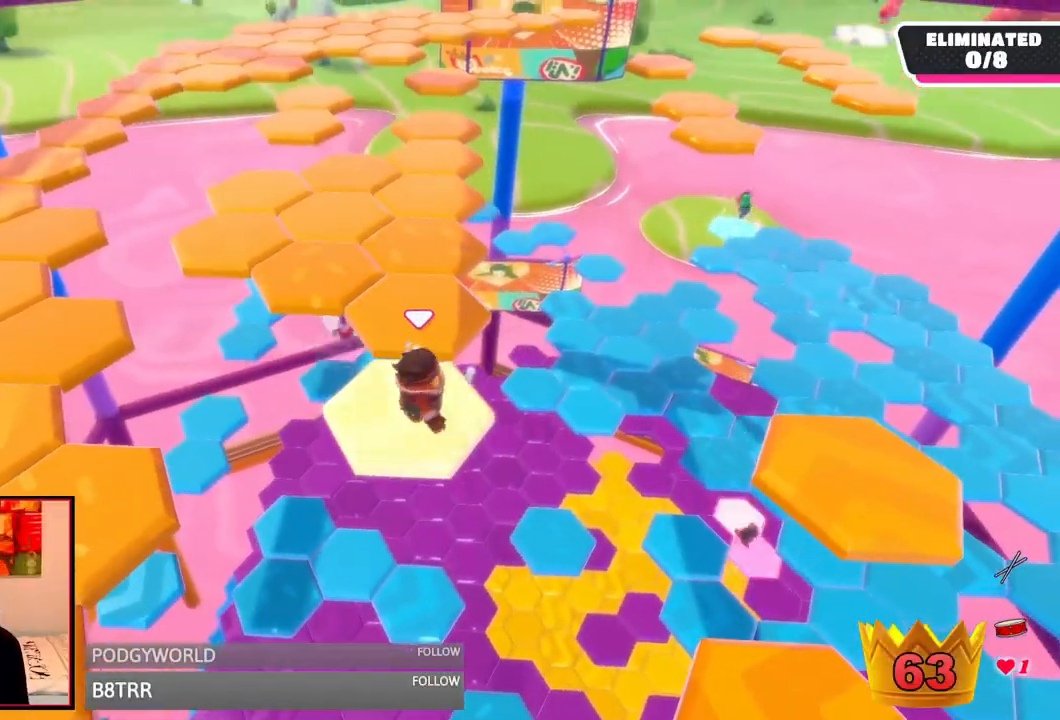
{"buttons": [], "left_stick": "center", "right_stick": "center", "events": [[83, "A", "down"], [208, "A", "up"], [375, "left_stick", "center"], [375, "right_stick", "left"], [500, "right_stick", "center"]]}
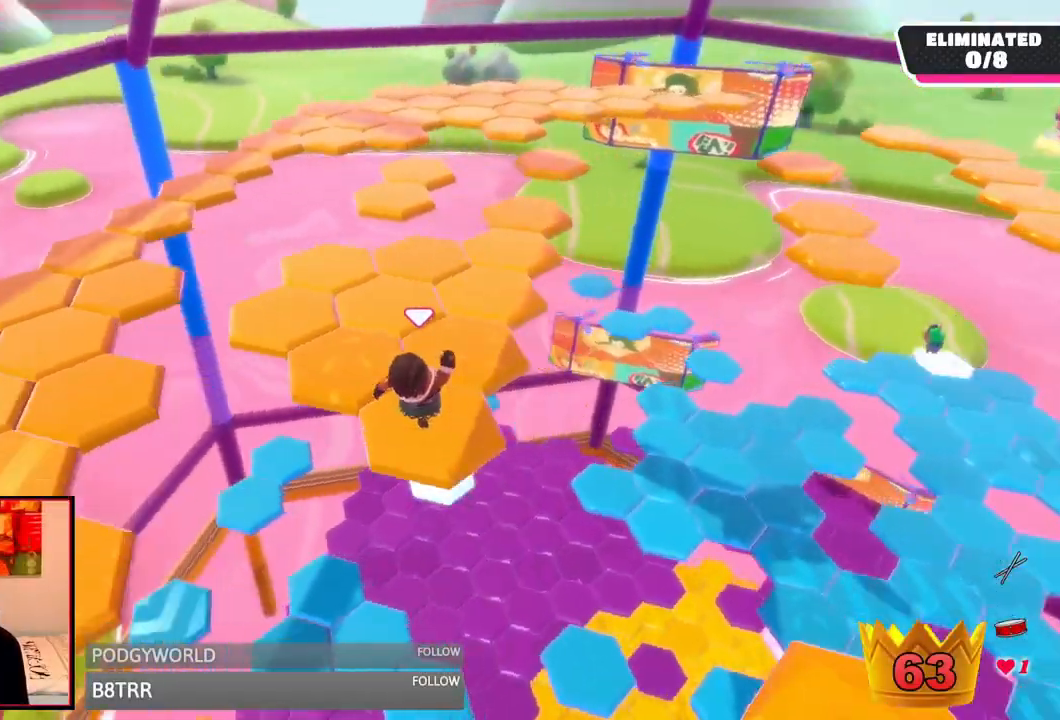
{"buttons": [], "left_stick": "left", "right_stick": "center", "events": [[458, "left_stick", "left"]]}
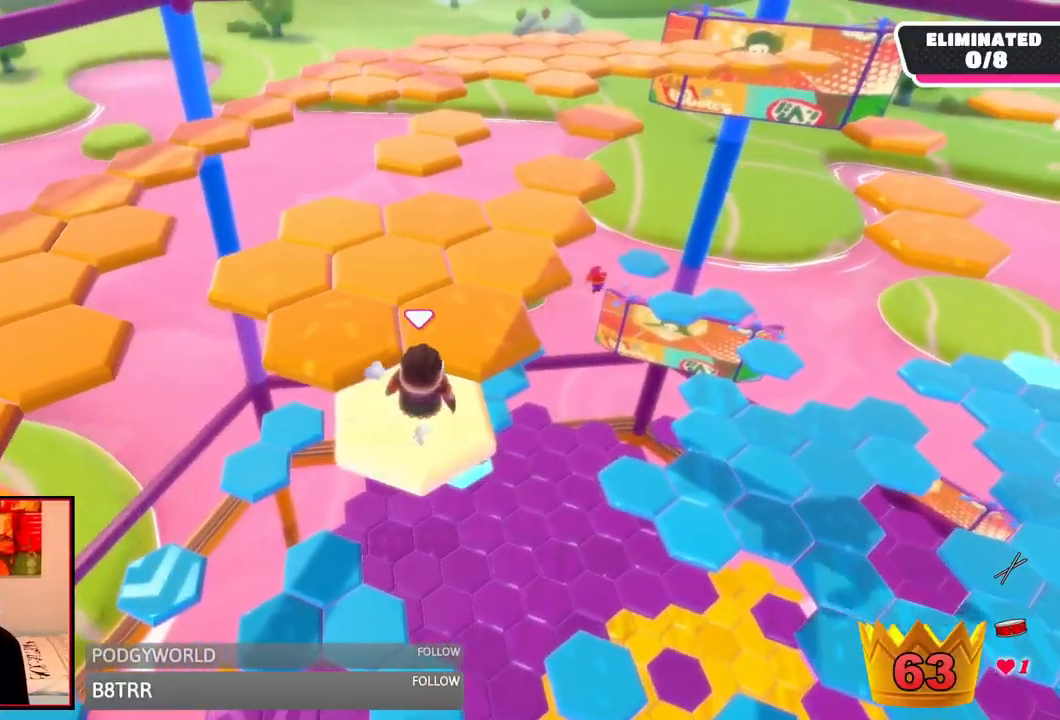
{"buttons": [], "left_stick": "up-left", "right_stick": "down-right", "events": [[125, "A", "down"], [167, "left_stick", "up"], [208, "A", "up"], [292, "left_stick", "up-left"], [375, "right_stick", "down-right"]]}
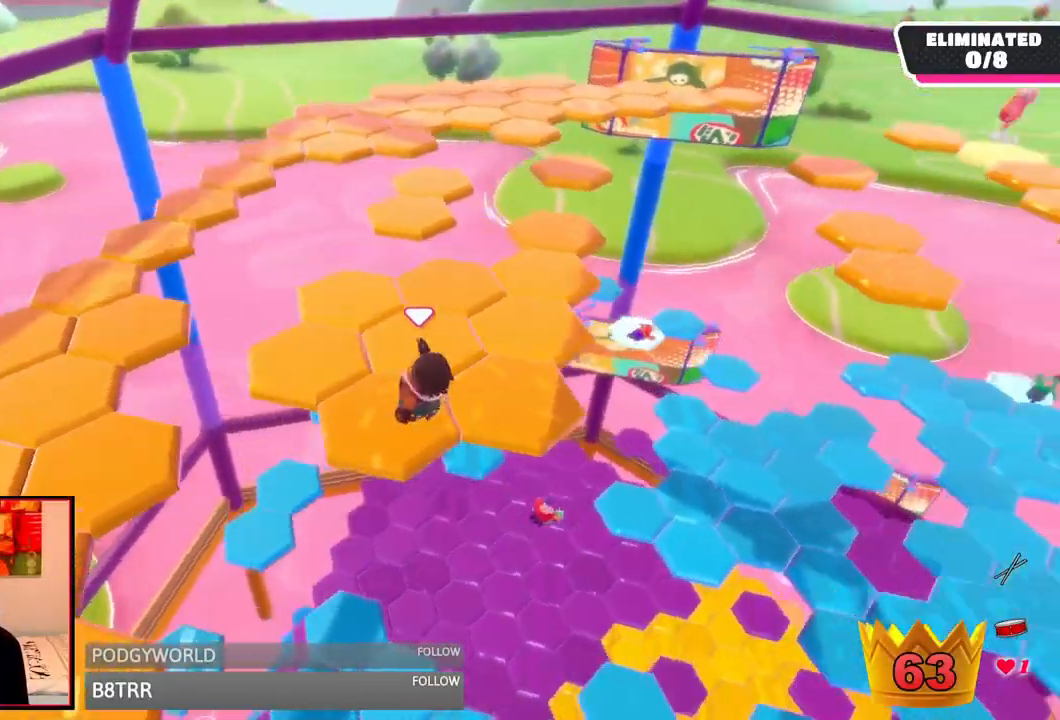
{"buttons": [], "left_stick": "center", "right_stick": "center", "events": [[208, "left_stick", "center"], [208, "right_stick", "center"]]}